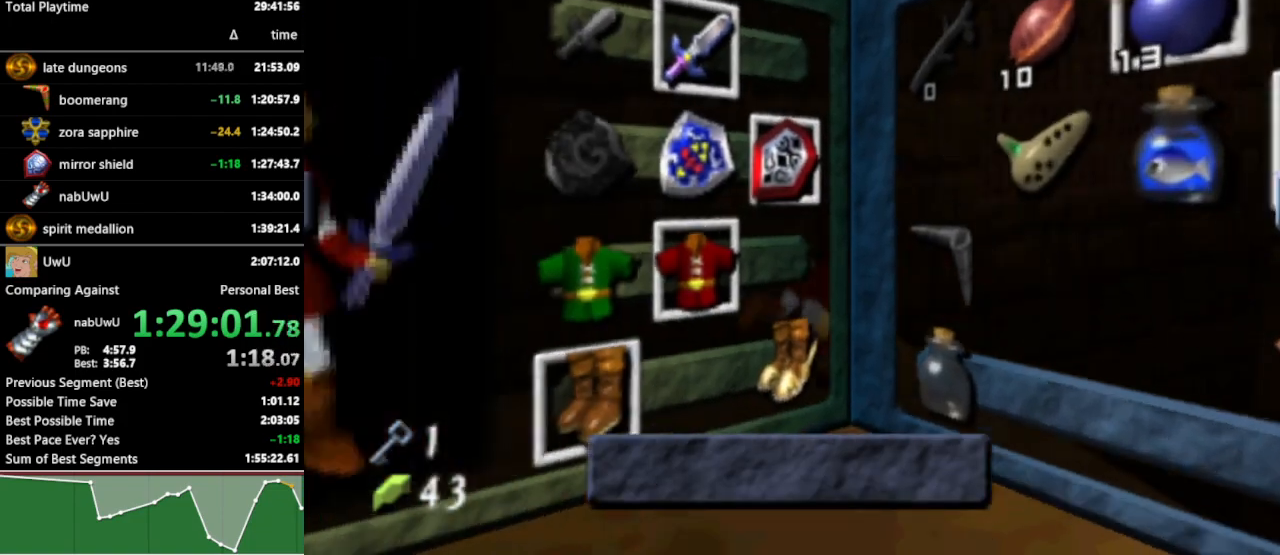
Gameplay with a controller (Nintendo layout); each line is a JSON object with the inputs held at the frame after it. "events" lists button and stick changes between this image and that frame as [ms after this image, input, new state], when the widget could be followed in between. Not read: L3 R3.
{"buttons": [], "left_stick": "center", "right_stick": "center", "events": [[133, "left_stick", "up-left"], [300, "left_stick", "center"], [333, "A", "down"], [400, "A", "up"]]}
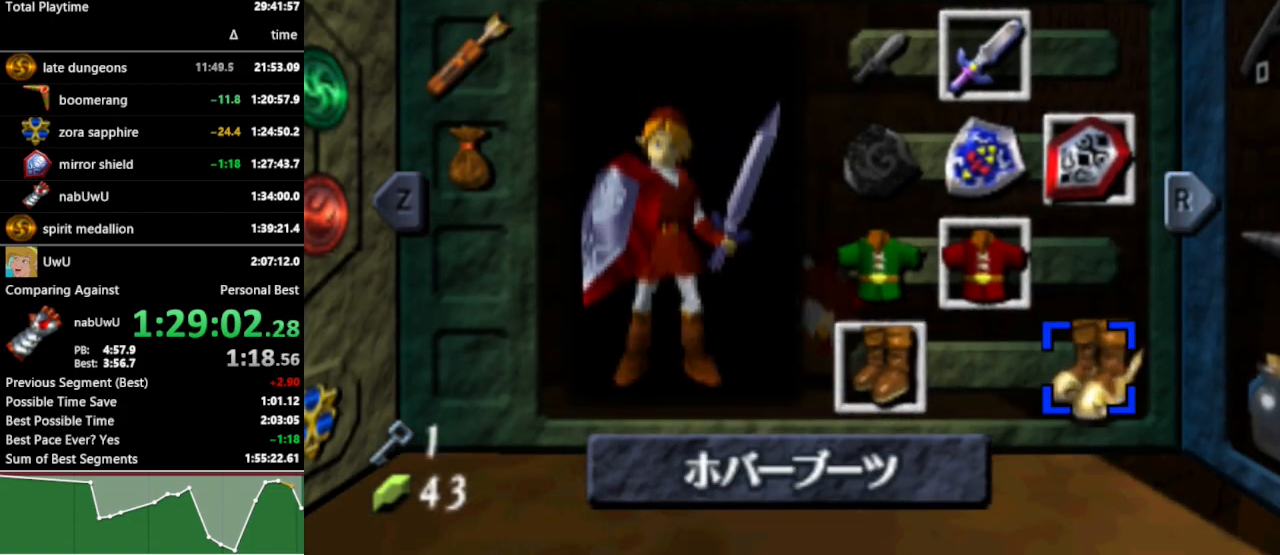
{"buttons": [], "left_stick": "up-right", "right_stick": "center", "events": [[267, "START", "down"], [367, "START", "up"], [367, "left_stick", "up-right"]]}
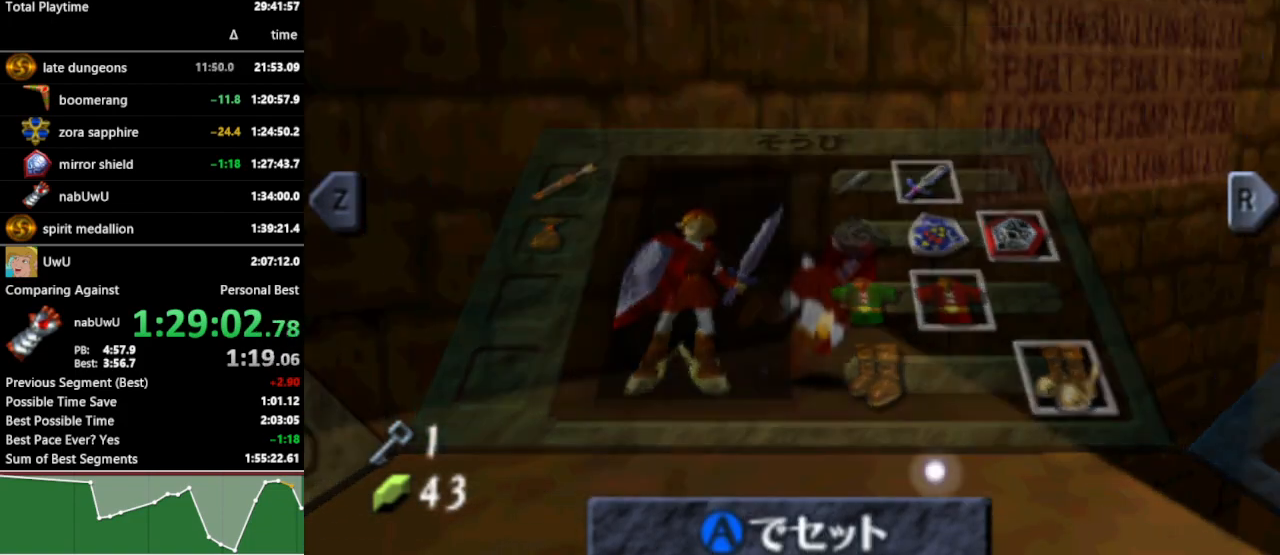
{"buttons": [], "left_stick": "up-right", "right_stick": "center", "events": []}
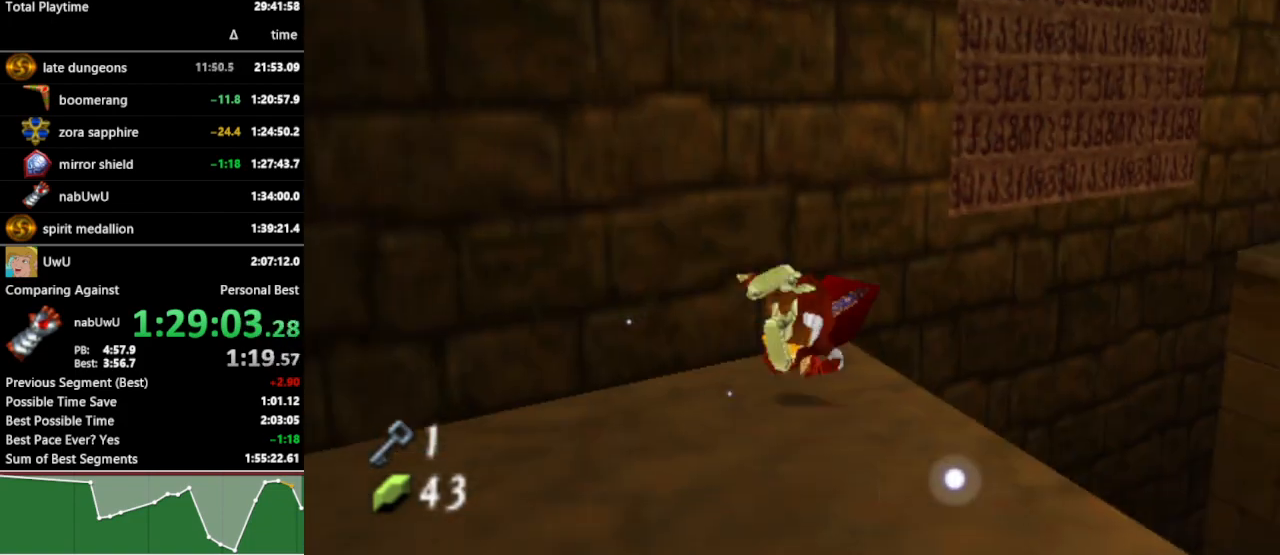
{"buttons": [], "left_stick": "up-right", "right_stick": "center", "events": [[200, "A", "down"], [267, "A", "up"], [333, "A", "down"], [367, "A", "up"], [433, "A", "down"], [500, "A", "up"]]}
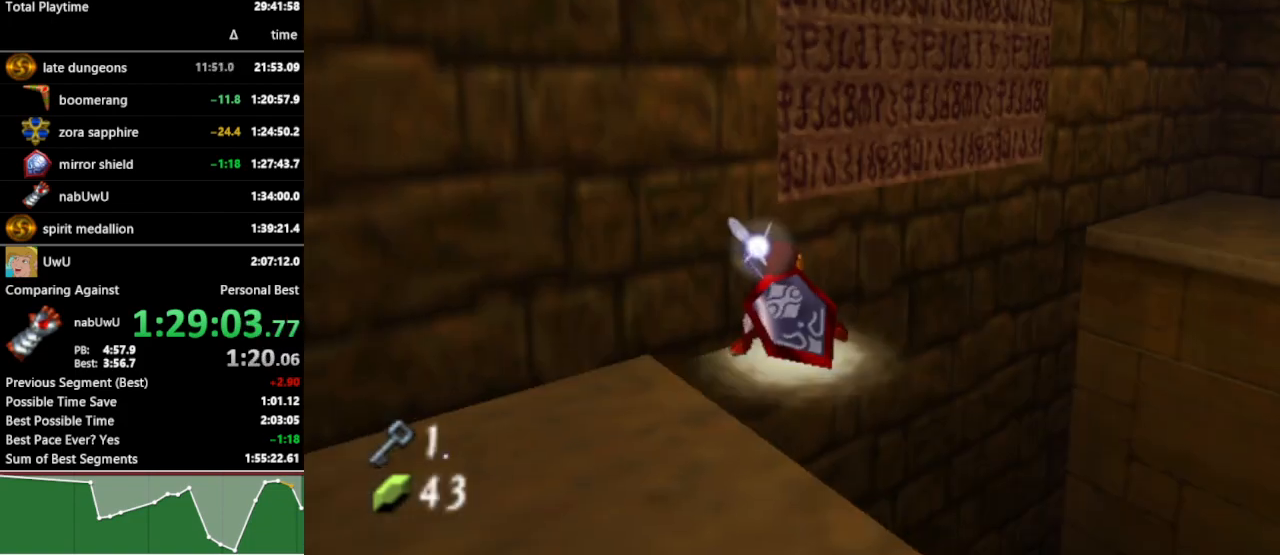
{"buttons": ["B"], "left_stick": "up-right", "right_stick": "center", "events": [[167, "A", "down"], [200, "A", "up"], [267, "A", "down"], [333, "A", "up"], [500, "B", "down"]]}
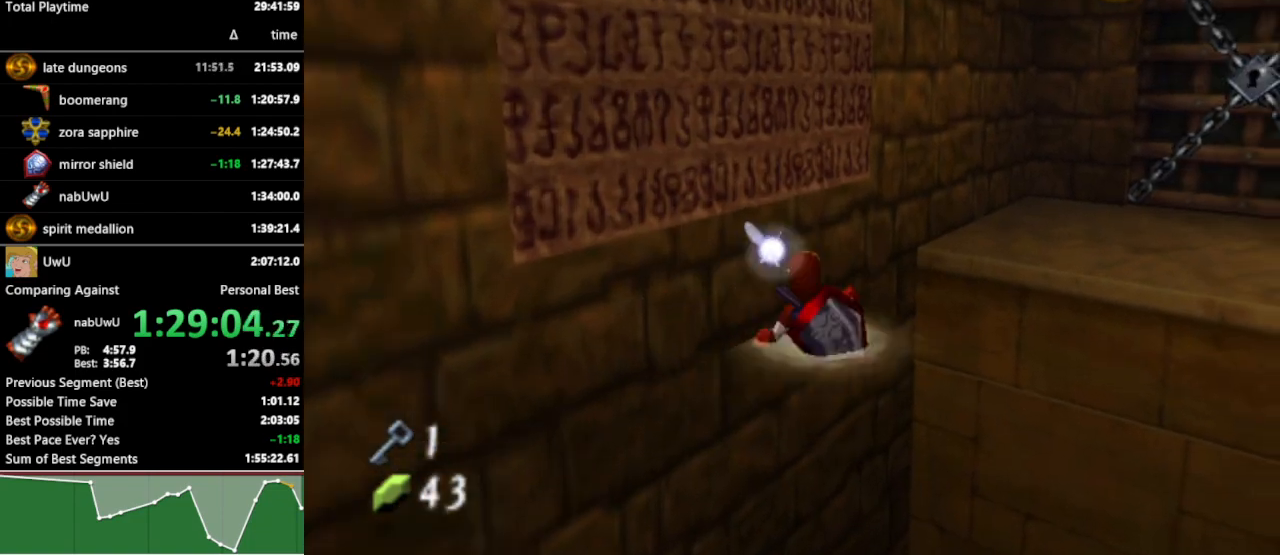
{"buttons": [], "left_stick": "up-right", "right_stick": "center", "events": [[67, "B", "up"], [133, "B", "down"], [200, "B", "up"], [267, "B", "down"], [300, "B", "up"], [367, "B", "down"], [433, "B", "up"]]}
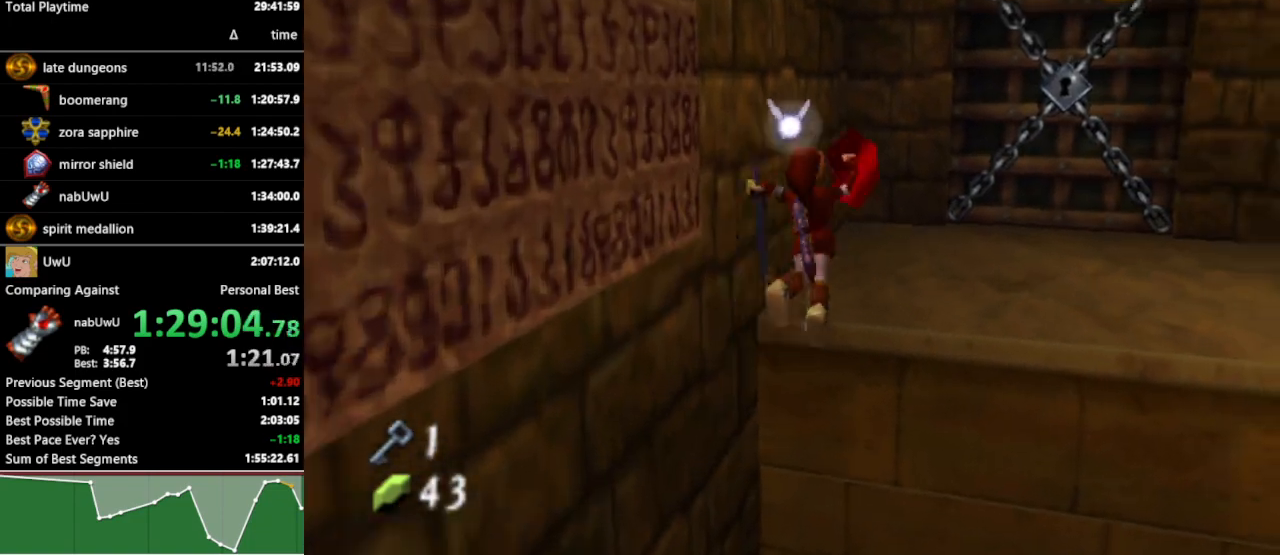
{"buttons": [], "left_stick": "up-right", "right_stick": "center", "events": [[167, "START", "down"], [267, "START", "up"]]}
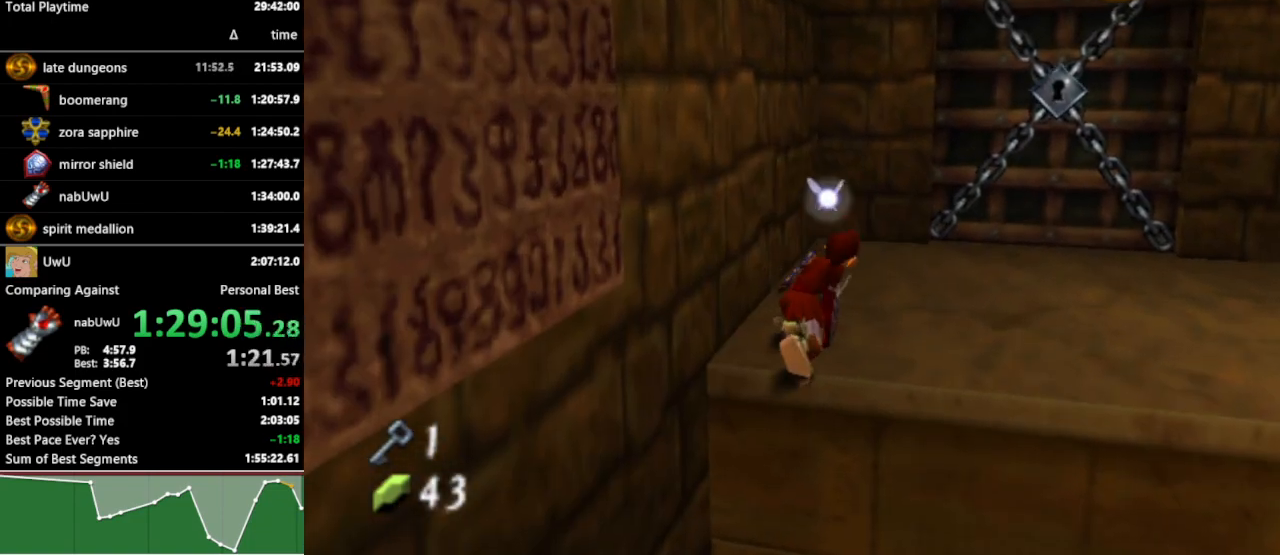
{"buttons": [], "left_stick": "center", "right_stick": "center", "events": [[33, "left_stick", "center"]]}
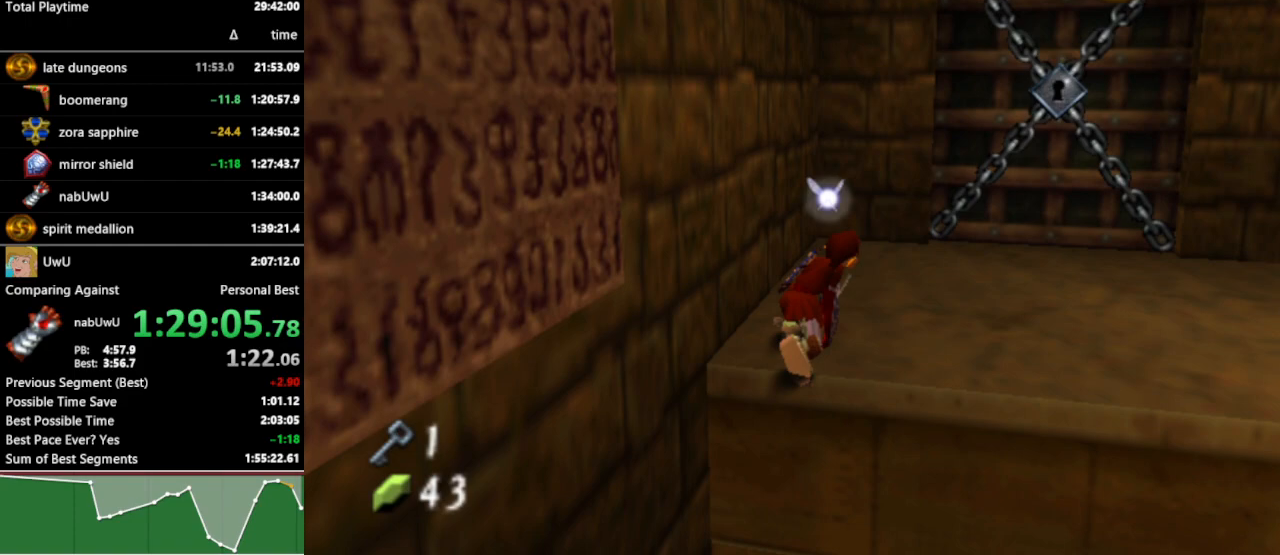
{"buttons": [], "left_stick": "center", "right_stick": "center", "events": []}
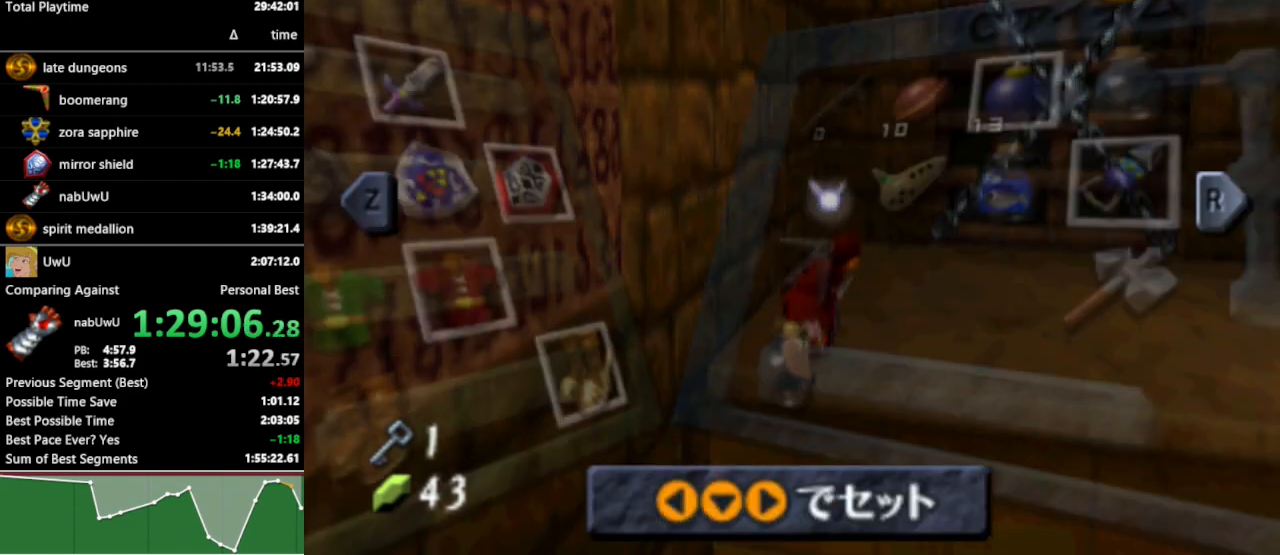
{"buttons": [], "left_stick": "center", "right_stick": "center", "events": [[200, "left_stick", "left"], [233, "A", "down"], [333, "A", "up"], [367, "left_stick", "center"]]}
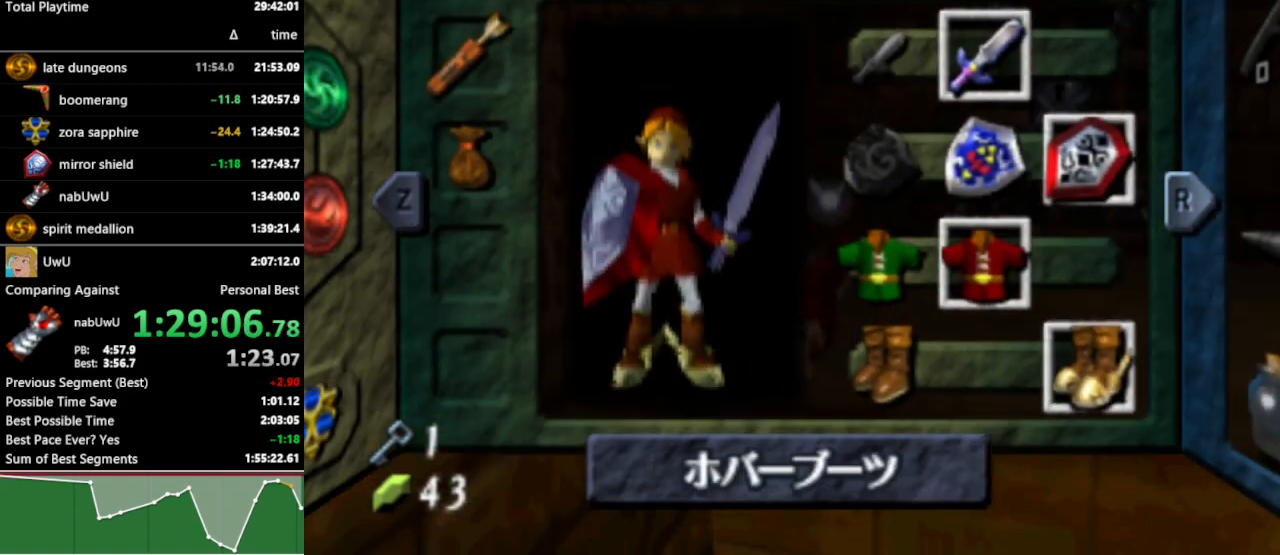
{"buttons": [], "left_stick": "center", "right_stick": "center", "events": [[200, "START", "down"], [300, "START", "up"]]}
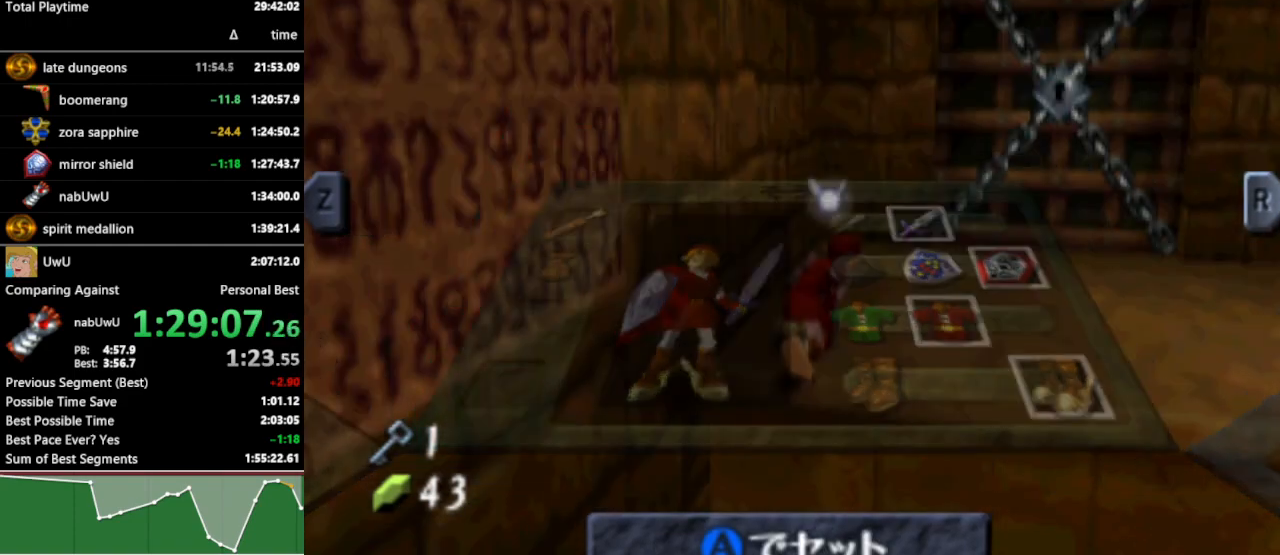
{"buttons": [], "left_stick": "center", "right_stick": "center", "events": [[67, "START", "down"], [167, "START", "up"], [233, "START", "down"], [267, "START", "up"], [300, "START", "down"], [333, "START", "up"], [400, "START", "down"], [467, "START", "up"]]}
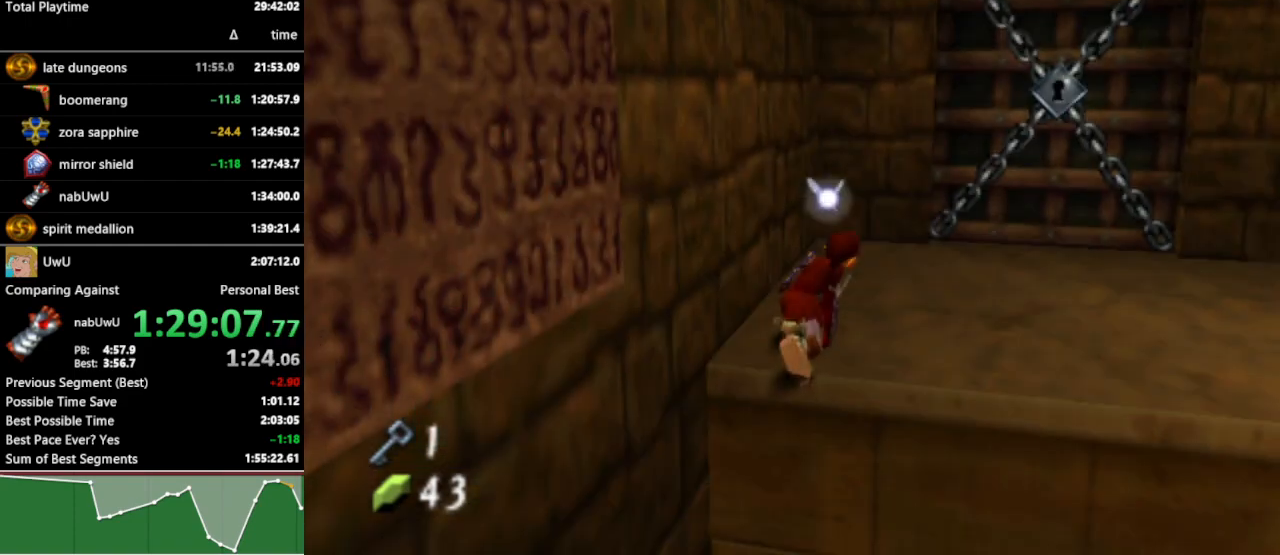
{"buttons": [], "left_stick": "center", "right_stick": "center", "events": []}
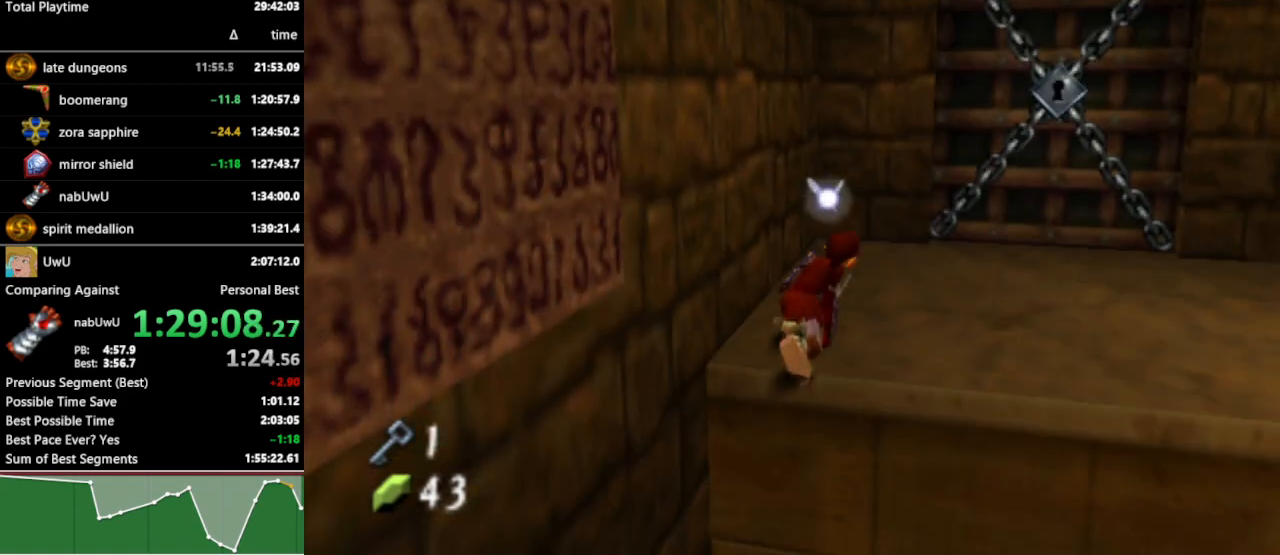
{"buttons": [], "left_stick": "center", "right_stick": "center", "events": []}
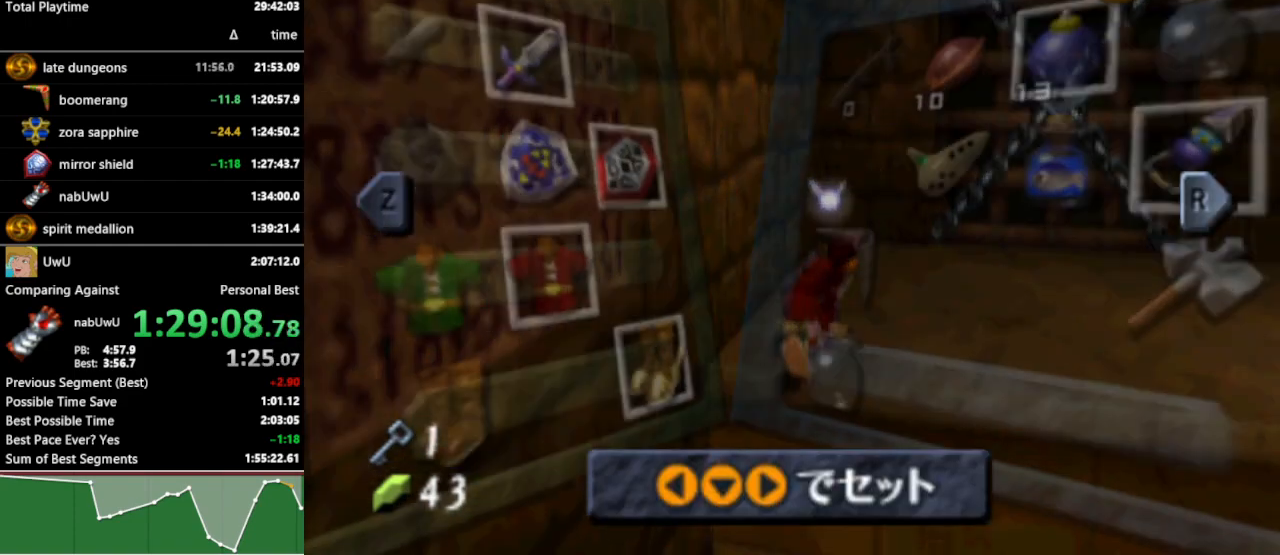
{"buttons": [], "left_stick": "center", "right_stick": "center", "events": [[200, "left_stick", "left"], [233, "A", "down"], [333, "A", "up"], [400, "left_stick", "center"]]}
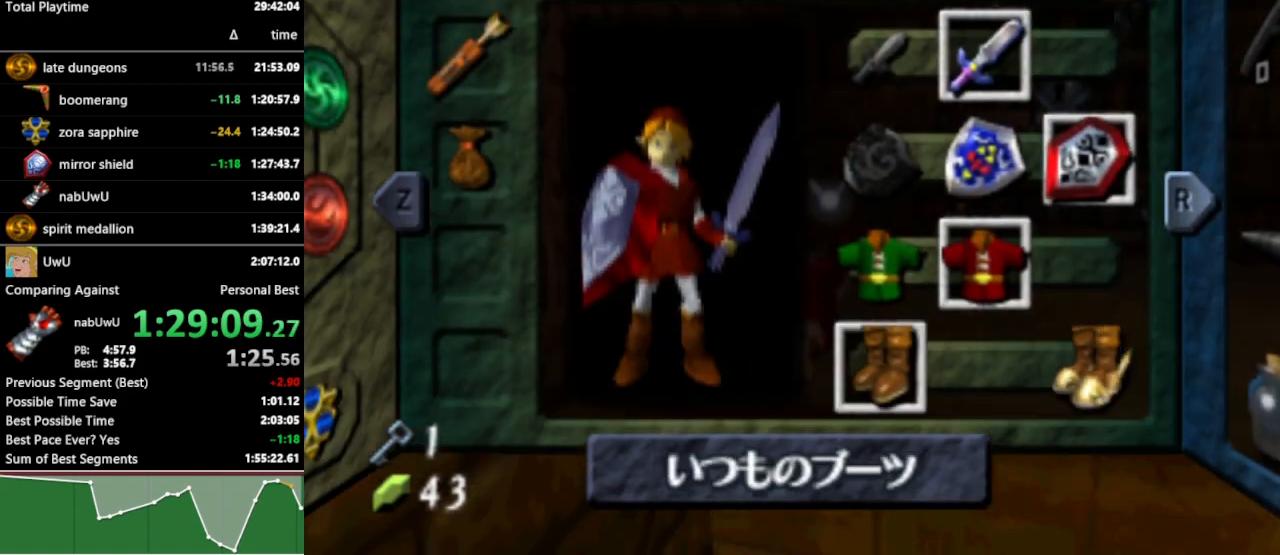
{"buttons": [], "left_stick": "up", "right_stick": "center", "events": [[167, "START", "down"], [267, "START", "up"], [300, "left_stick", "up"]]}
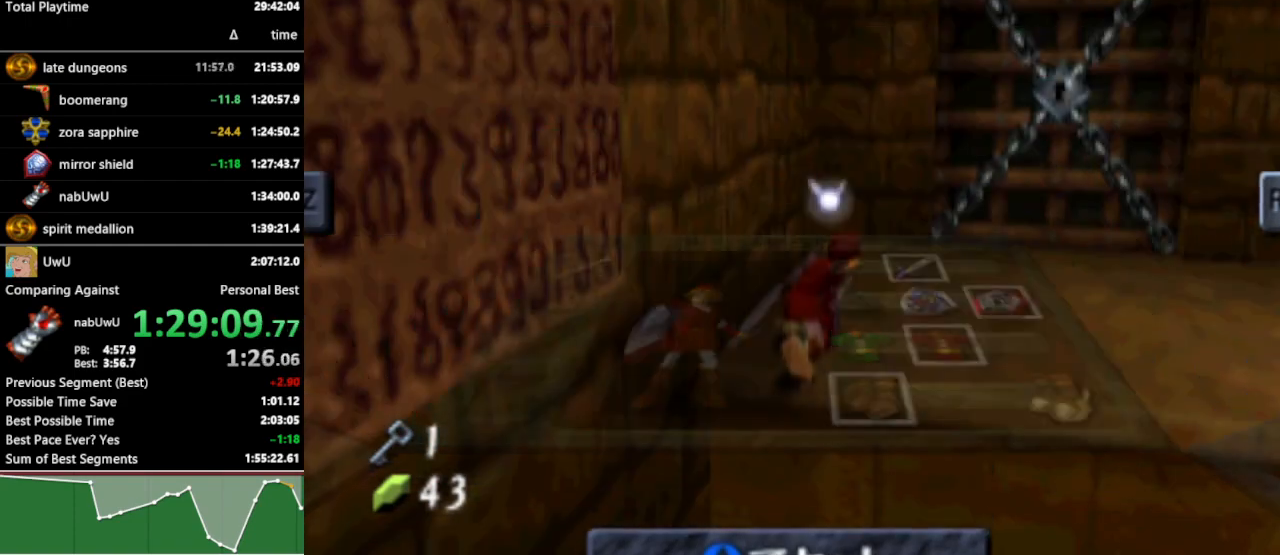
{"buttons": ["A"], "left_stick": "up", "right_stick": "center", "events": [[467, "A", "down"]]}
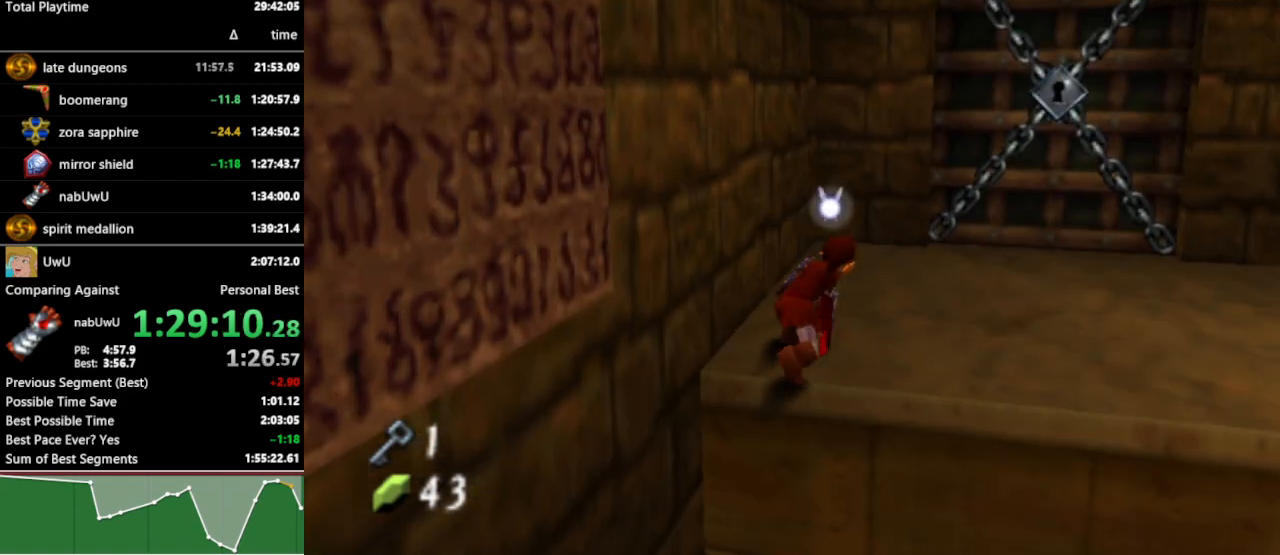
{"buttons": [], "left_stick": "up", "right_stick": "center", "events": [[33, "A", "up"], [100, "A", "down"], [167, "A", "up"], [267, "A", "down"], [300, "A", "up"]]}
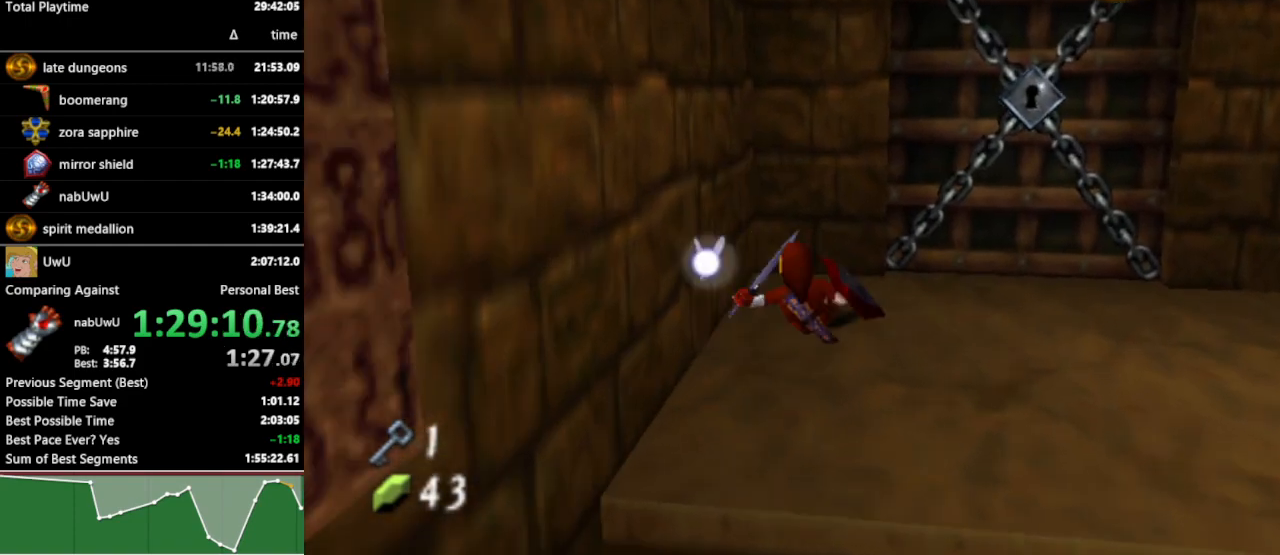
{"buttons": [], "left_stick": "right", "right_stick": "center", "events": [[33, "left_stick", "up-right"], [167, "left_stick", "right"]]}
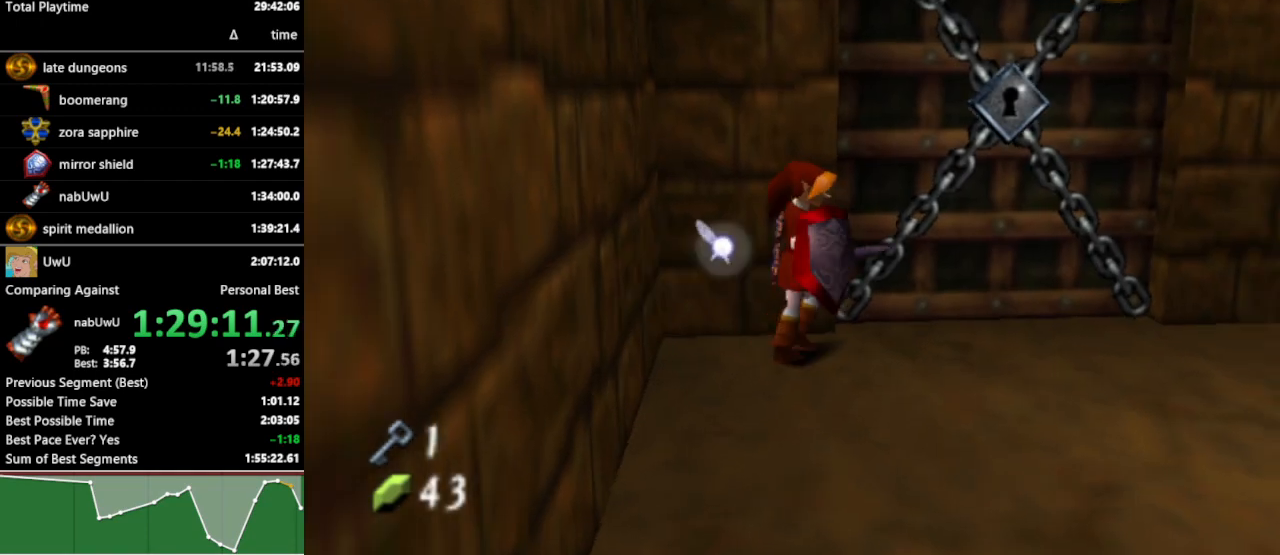
{"buttons": [], "left_stick": "up-right", "right_stick": "center", "events": [[167, "left_stick", "up-right"]]}
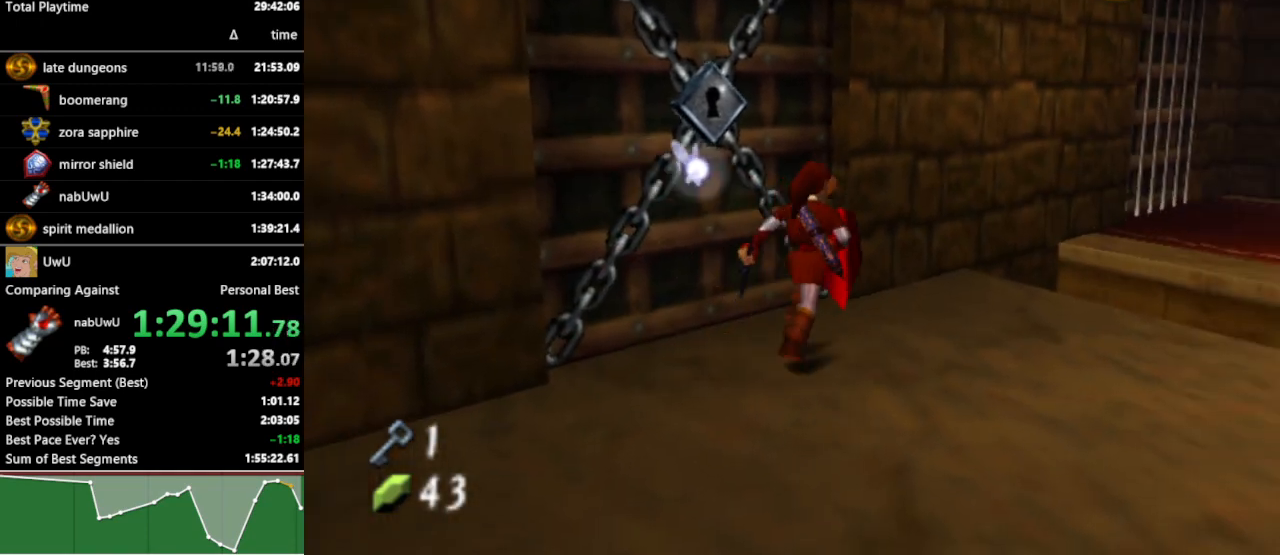
{"buttons": [], "left_stick": "up-right", "right_stick": "center", "events": [[100, "A", "down"], [233, "A", "up"]]}
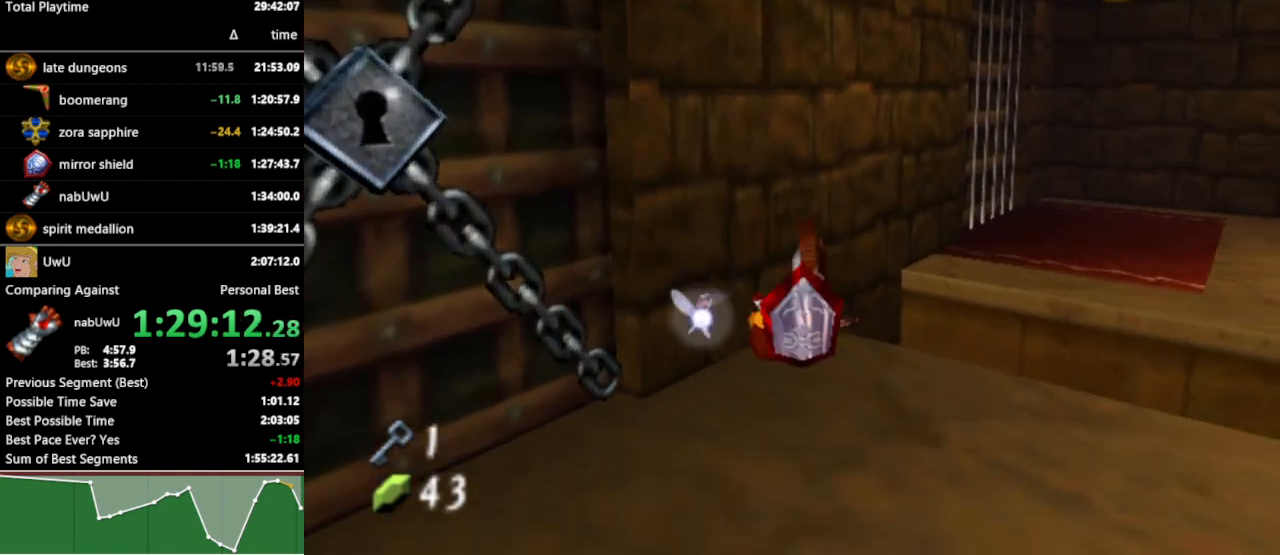
{"buttons": ["L1", "R1", "Z"], "left_stick": "up", "right_stick": "center", "events": [[167, "left_stick", "up"], [233, "L1", "down"], [300, "Z", "down"], [467, "R1", "down"]]}
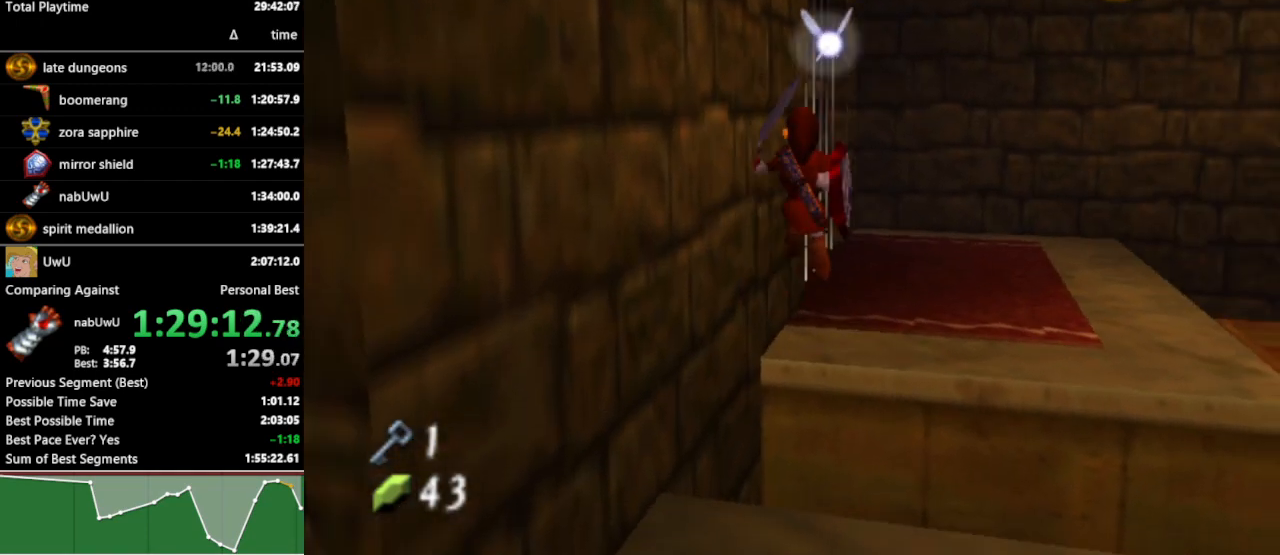
{"buttons": [], "left_stick": "up", "right_stick": "center", "events": [[100, "R1", "up"], [100, "Z", "up"], [167, "L1", "up"]]}
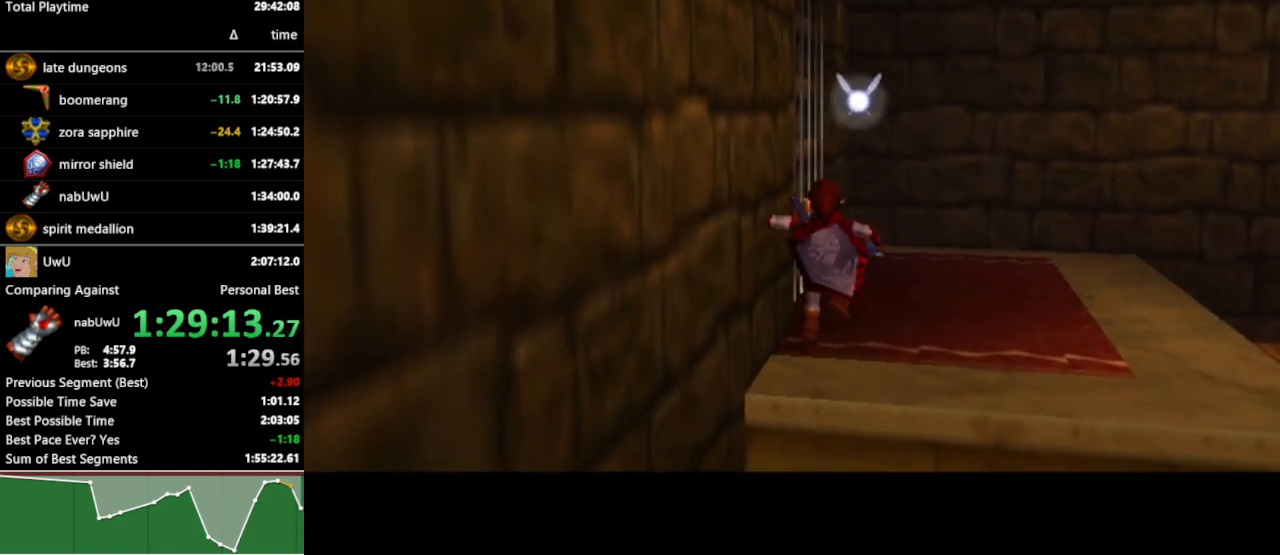
{"buttons": [], "left_stick": "center", "right_stick": "center", "events": [[367, "left_stick", "center"]]}
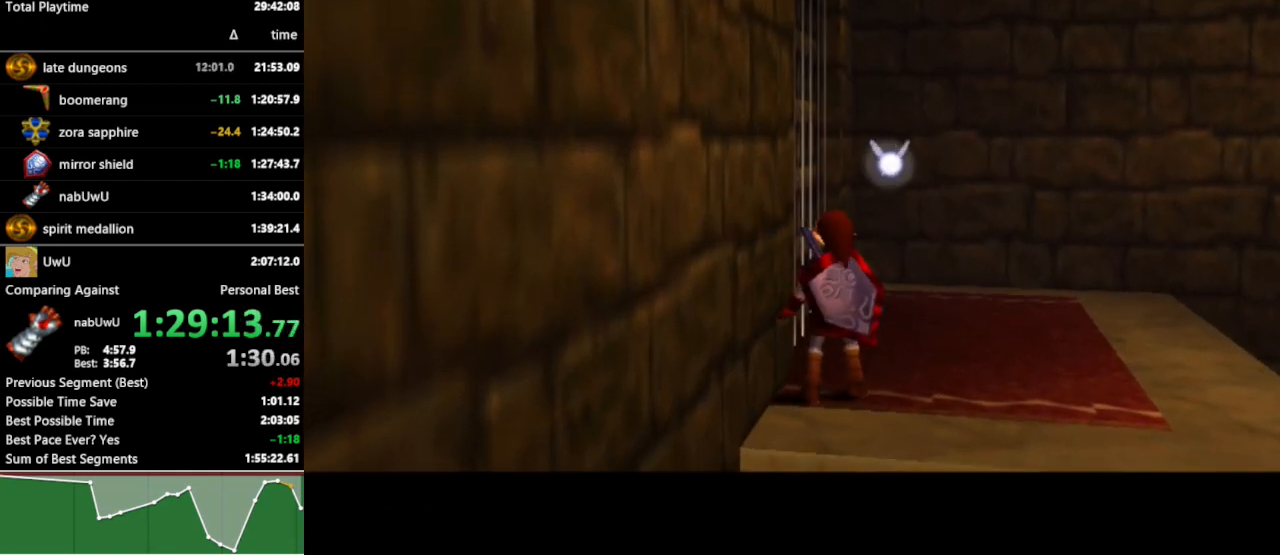
{"buttons": [], "left_stick": "center", "right_stick": "center", "events": []}
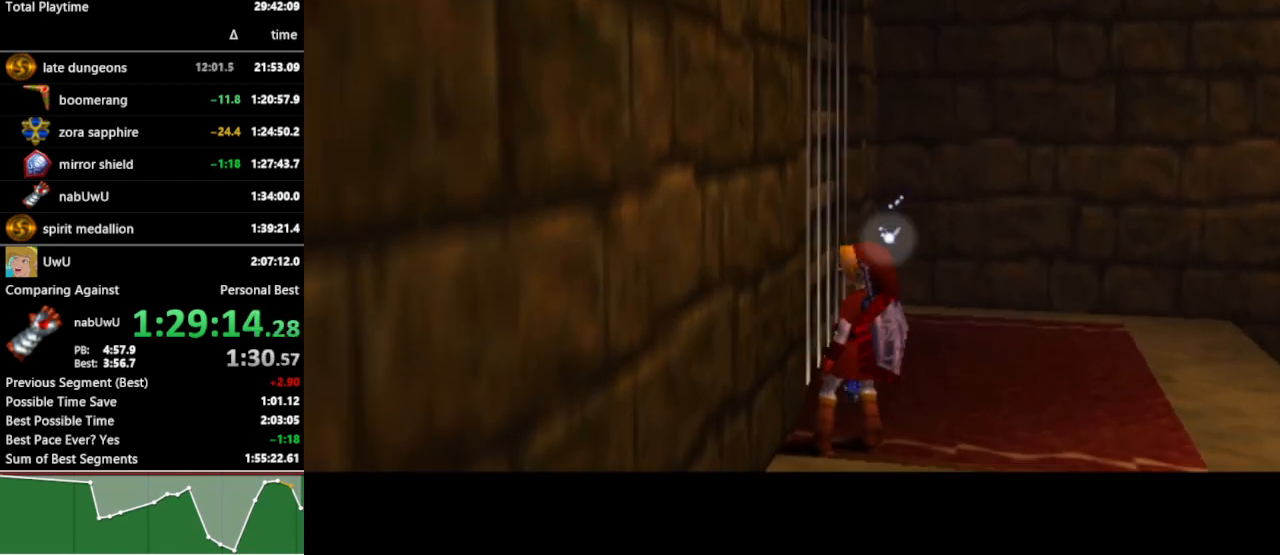
{"buttons": [], "left_stick": "center", "right_stick": "center", "events": []}
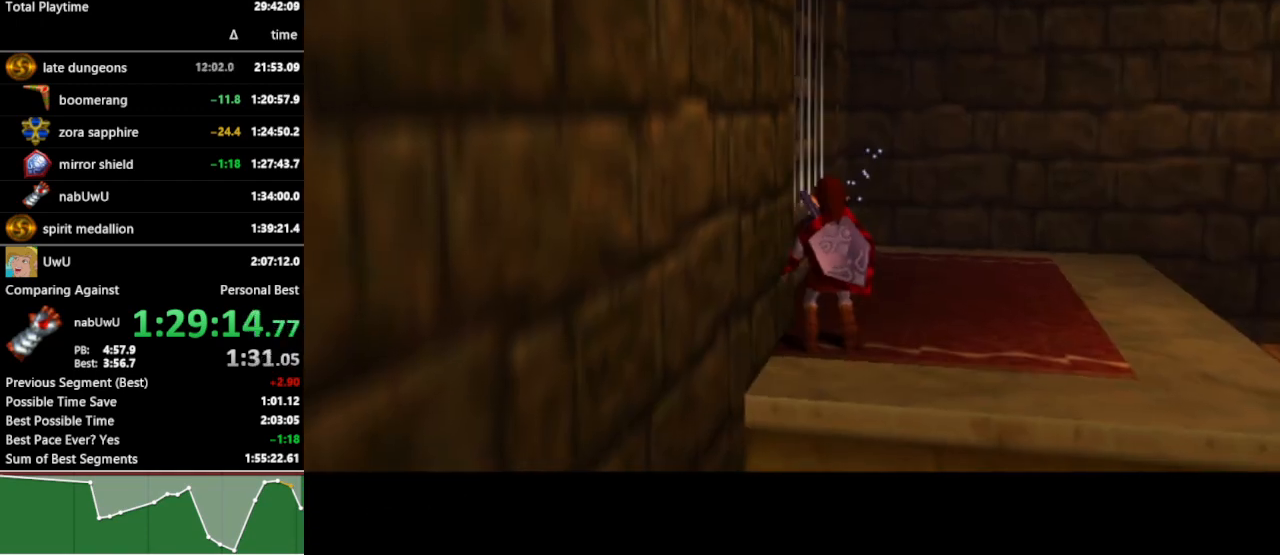
{"buttons": [], "left_stick": "up", "right_stick": "center", "events": [[367, "left_stick", "up"]]}
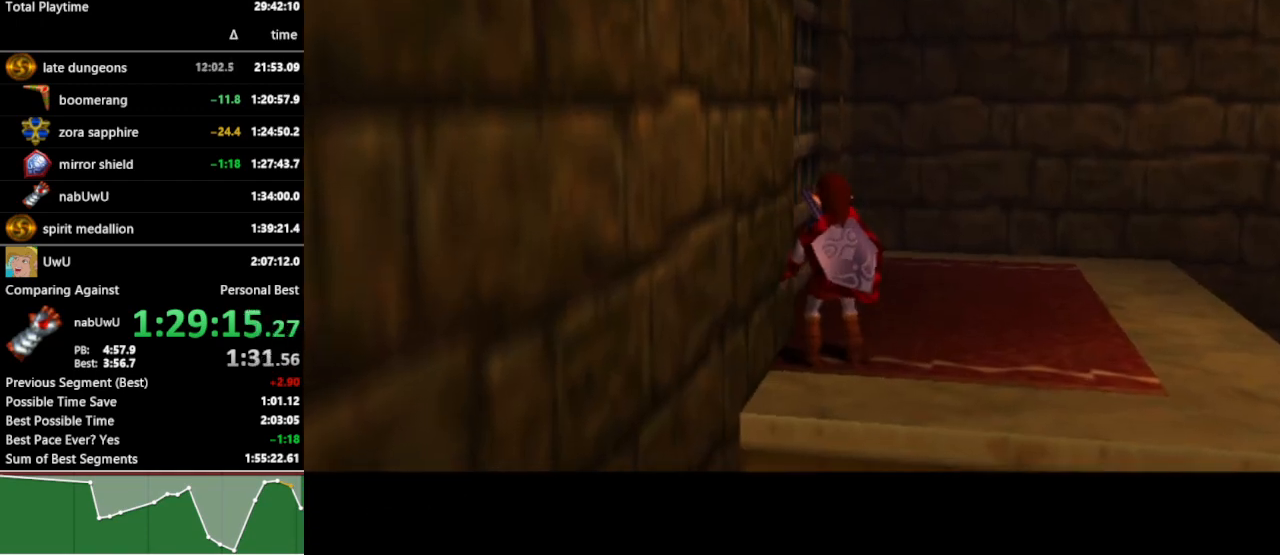
{"buttons": [], "left_stick": "up", "right_stick": "center", "events": []}
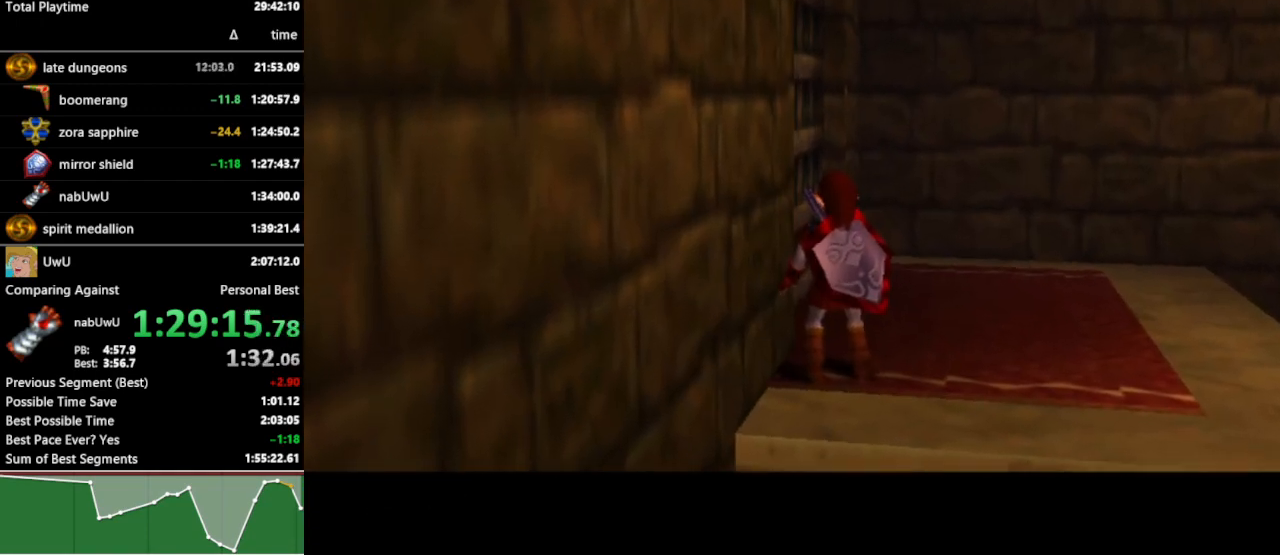
{"buttons": [], "left_stick": "up-left", "right_stick": "center", "events": [[433, "left_stick", "up-left"]]}